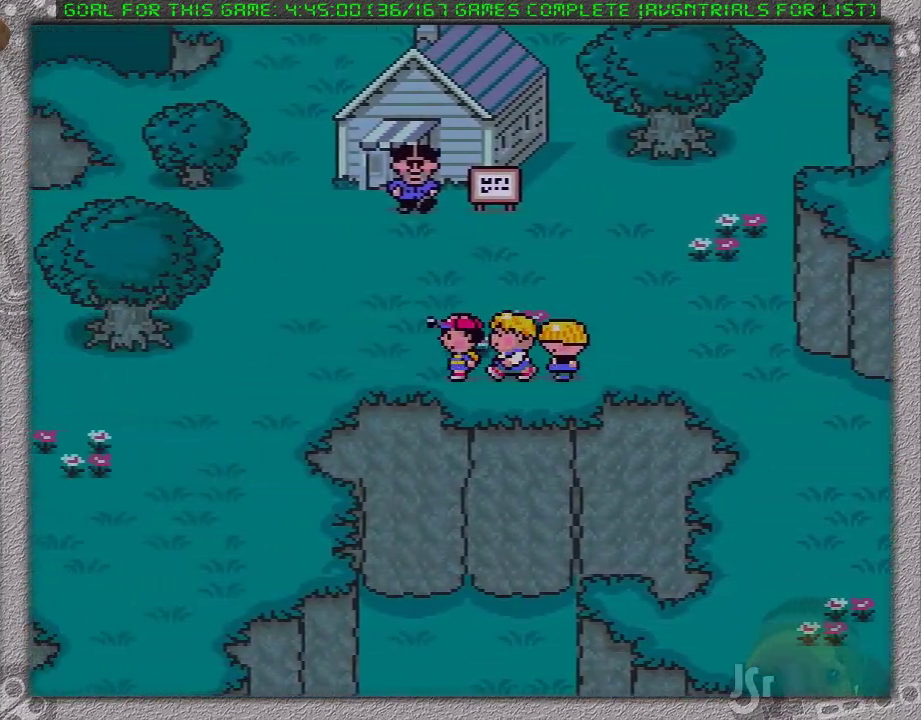
Gameplay with a controller (Nintendo layout); each line is a JSON object with the inputs held at the frame after it. "events" lists button and stick changes between this image and that frame as [ms after this image, input, new state], when the widget could be followed in between. Not read: L3 R3.
{"buttons": ["DPAD_DOWN"], "events": [[333, "DPAD_DOWN", "down"], [367, "DPAD_LEFT", "up"]]}
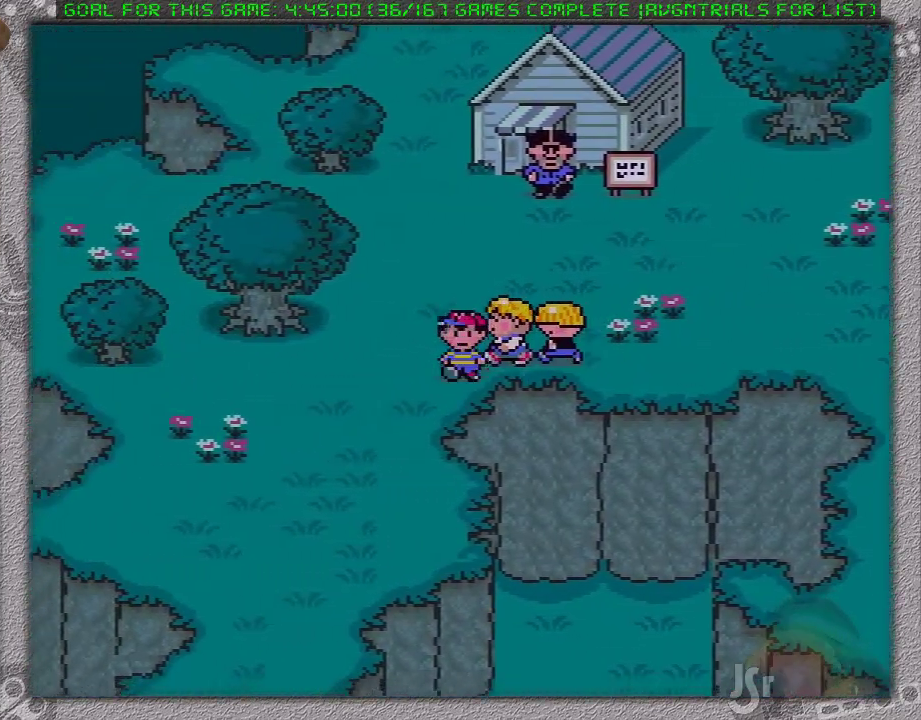
{"buttons": ["DPAD_DOWN", "DPAD_LEFT"], "events": [[333, "DPAD_LEFT", "down"]]}
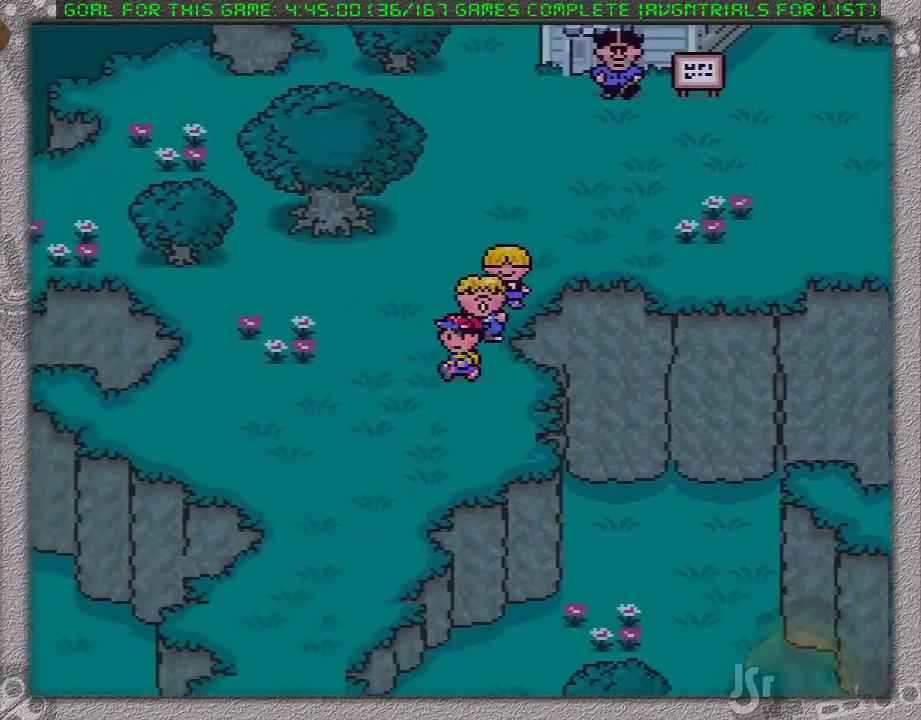
{"buttons": ["DPAD_DOWN"], "events": [[283, "DPAD_LEFT", "up"]]}
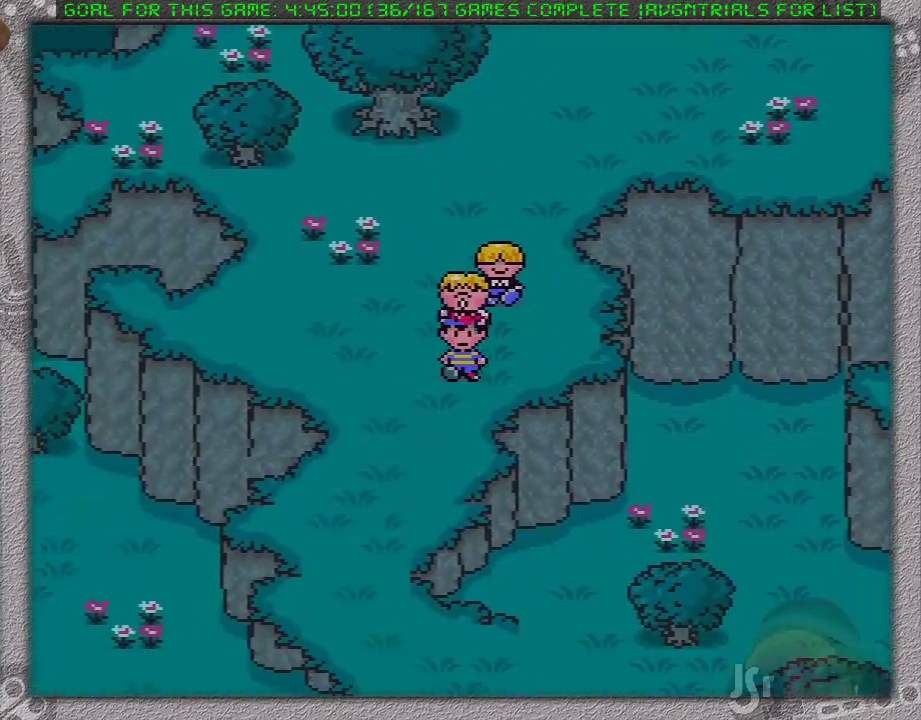
{"buttons": ["DPAD_DOWN"], "events": []}
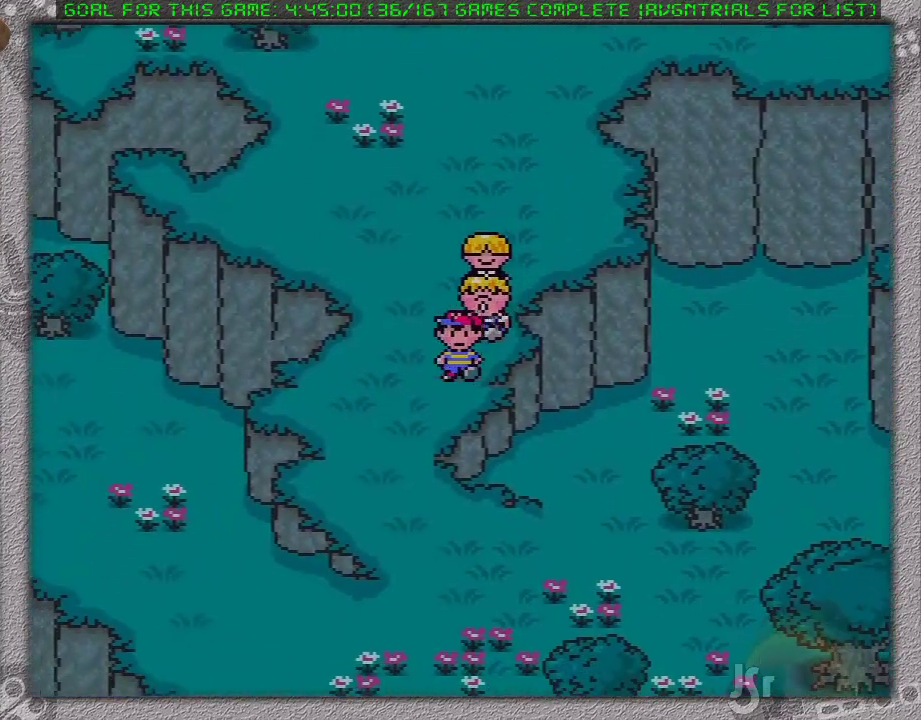
{"buttons": ["DPAD_DOWN"], "events": []}
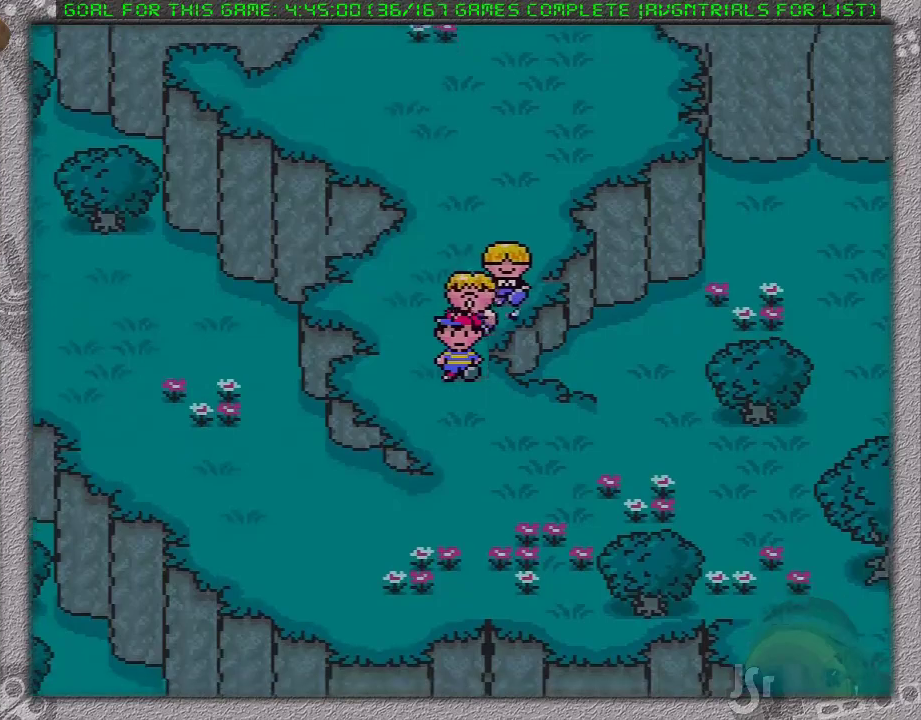
{"buttons": ["DPAD_LEFT"], "events": [[383, "DPAD_LEFT", "down"], [417, "DPAD_DOWN", "up"]]}
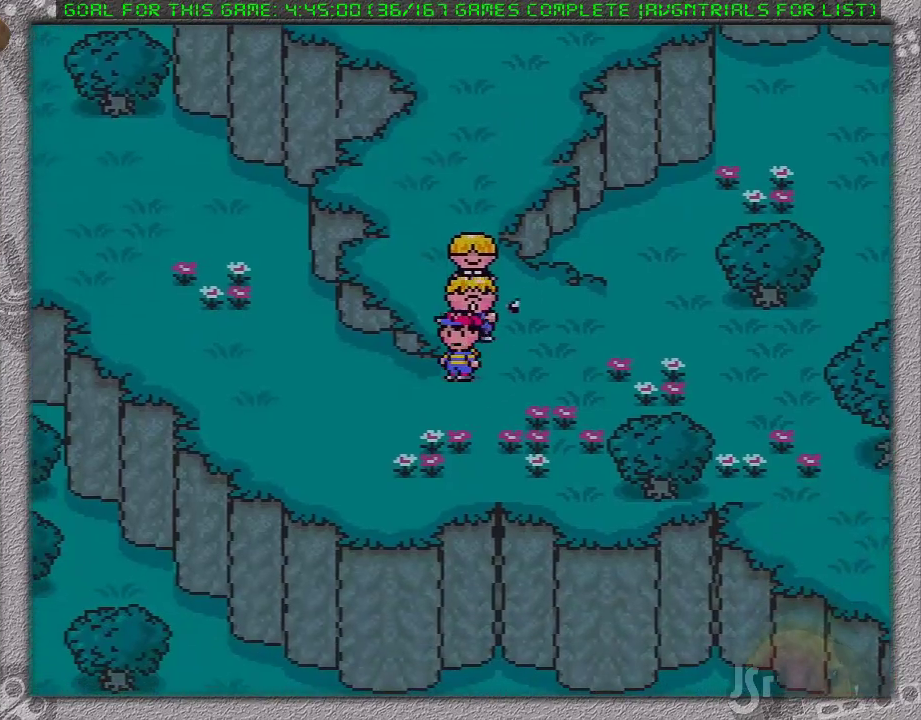
{"buttons": ["DPAD_UP", "DPAD_LEFT"], "events": [[383, "DPAD_UP", "down"]]}
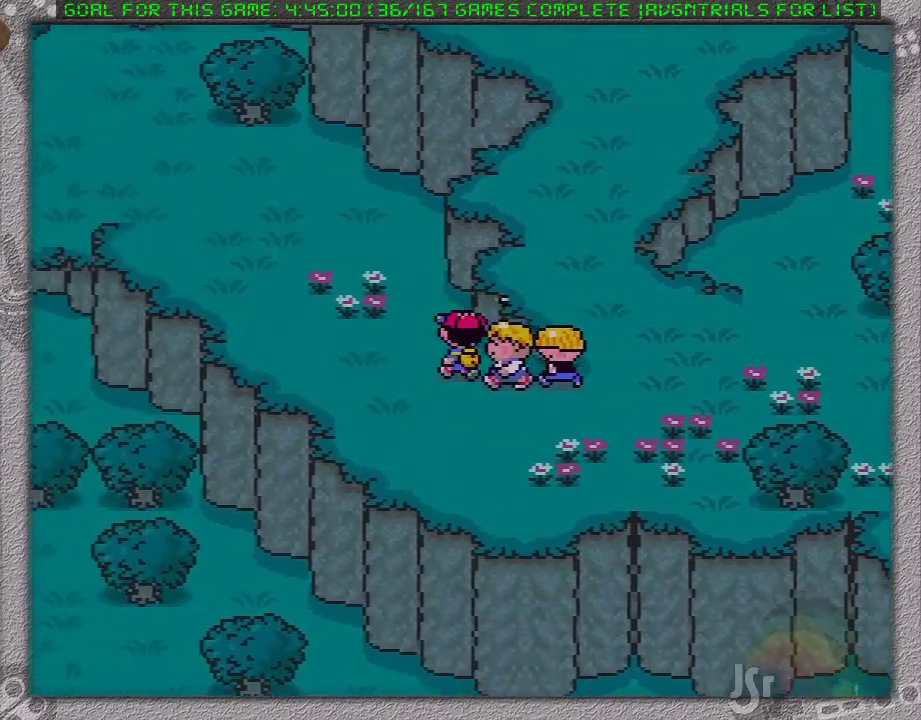
{"buttons": ["DPAD_UP", "DPAD_LEFT"], "events": []}
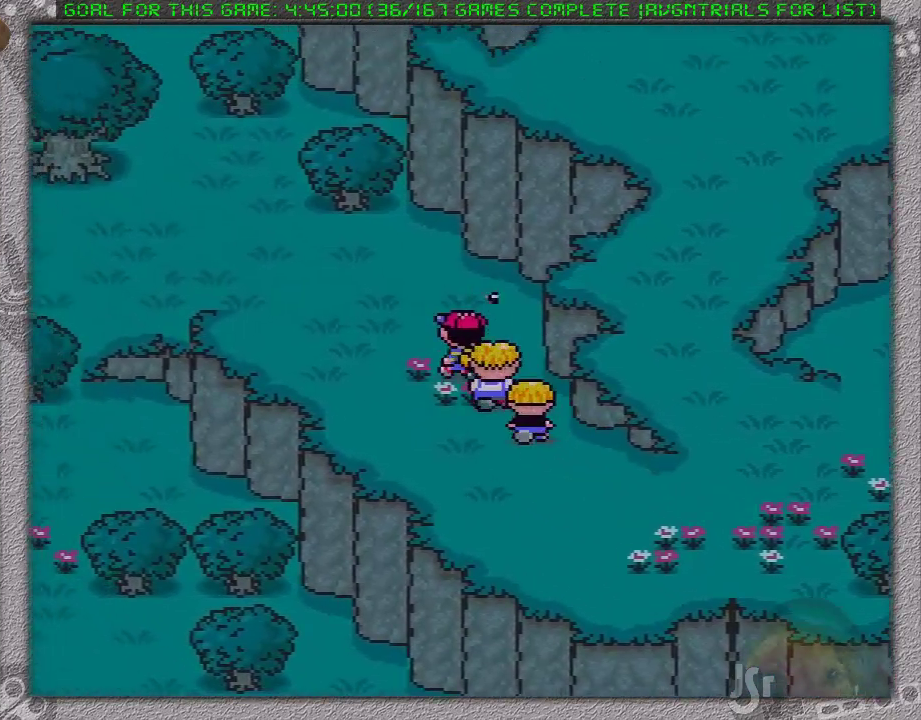
{"buttons": ["DPAD_LEFT"], "events": [[300, "DPAD_UP", "up"]]}
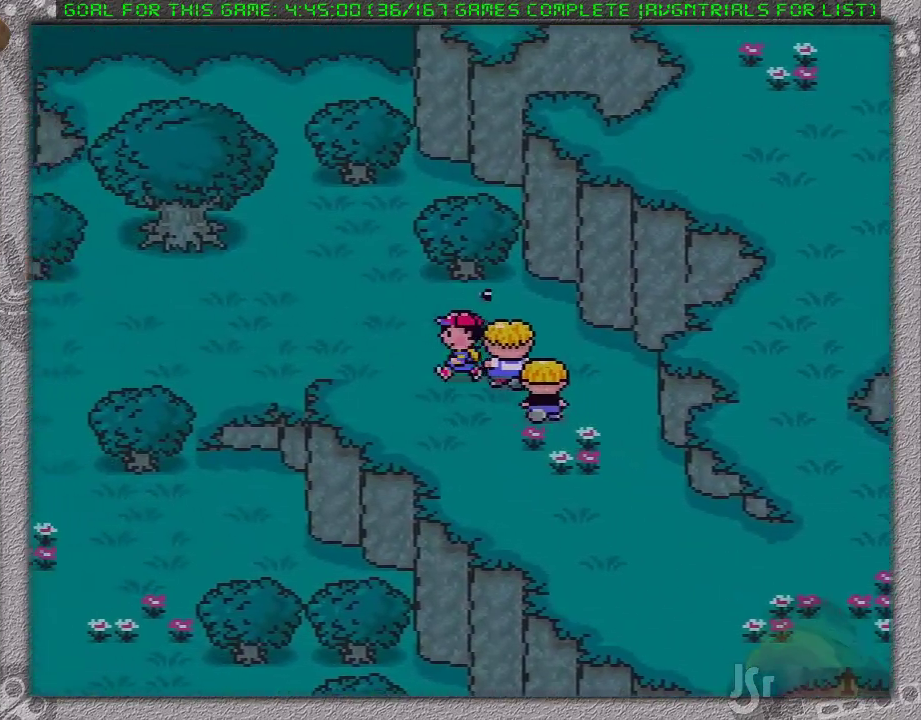
{"buttons": ["DPAD_LEFT"], "events": []}
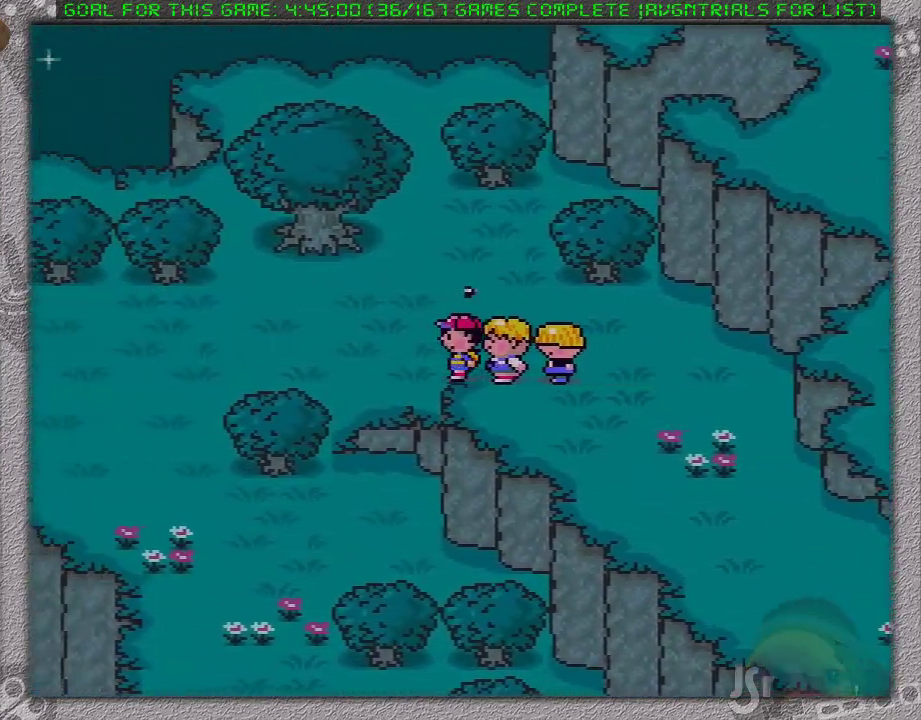
{"buttons": ["DPAD_LEFT"], "events": []}
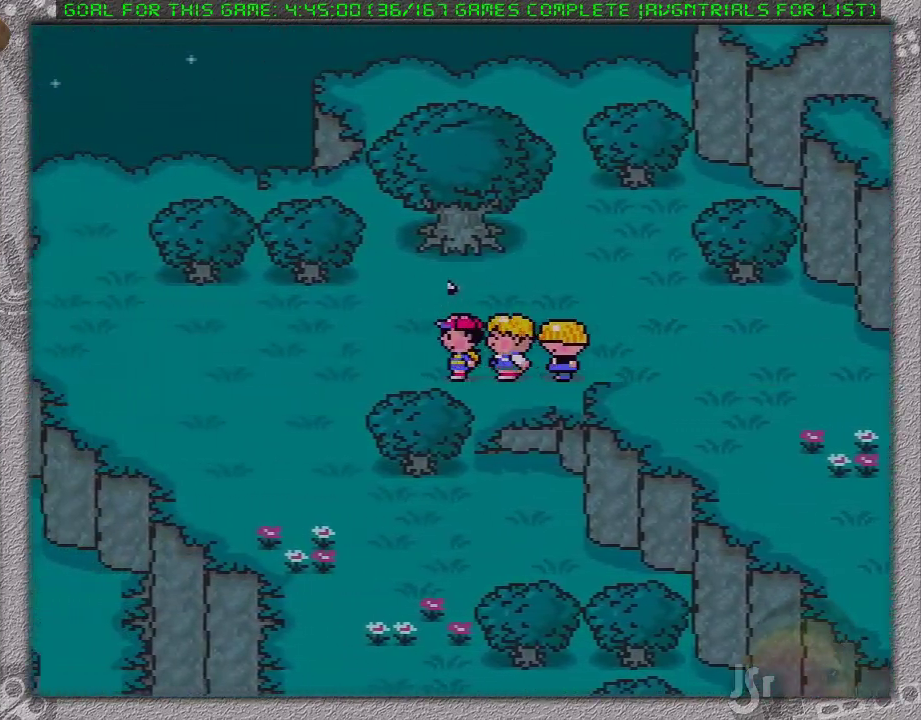
{"buttons": ["DPAD_DOWN"], "events": [[333, "DPAD_DOWN", "down"], [367, "DPAD_LEFT", "up"]]}
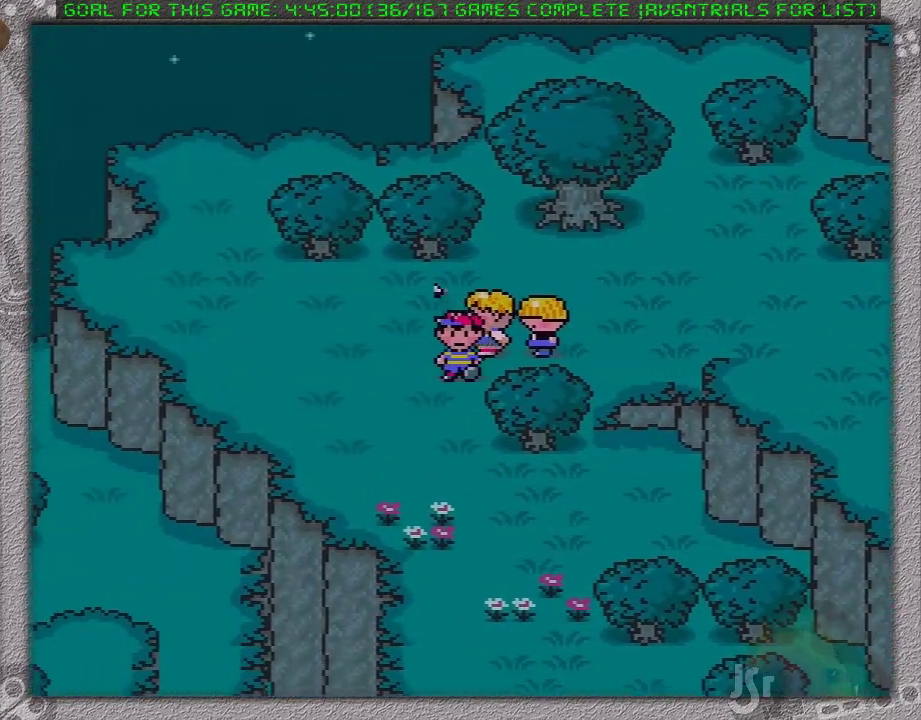
{"buttons": ["DPAD_RIGHT"], "events": [[400, "DPAD_DOWN", "up"], [400, "DPAD_RIGHT", "down"]]}
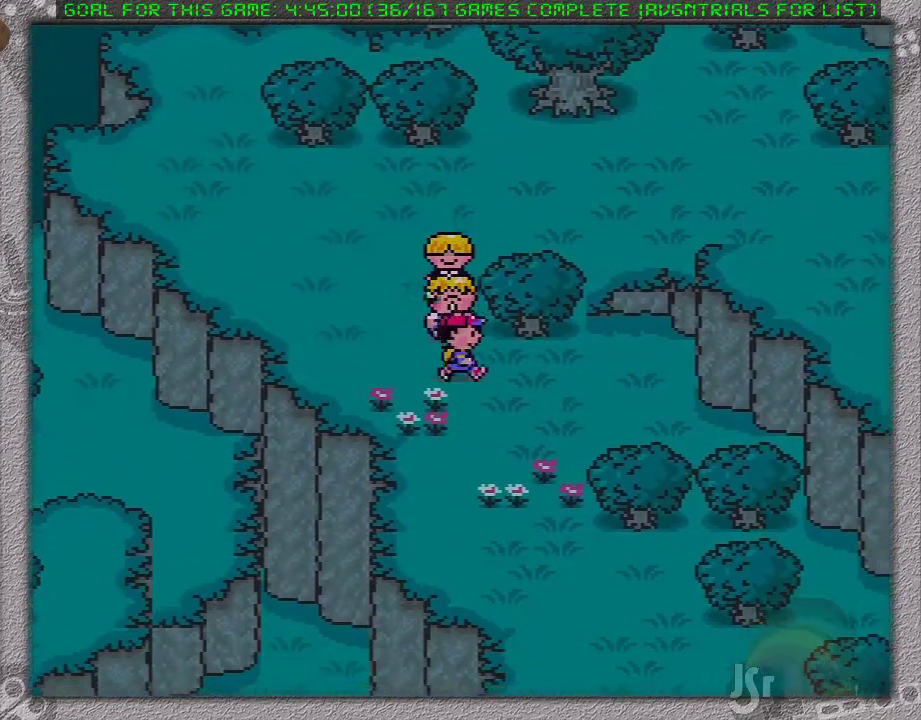
{"buttons": ["DPAD_DOWN"], "events": [[217, "DPAD_DOWN", "down"], [267, "DPAD_RIGHT", "up"]]}
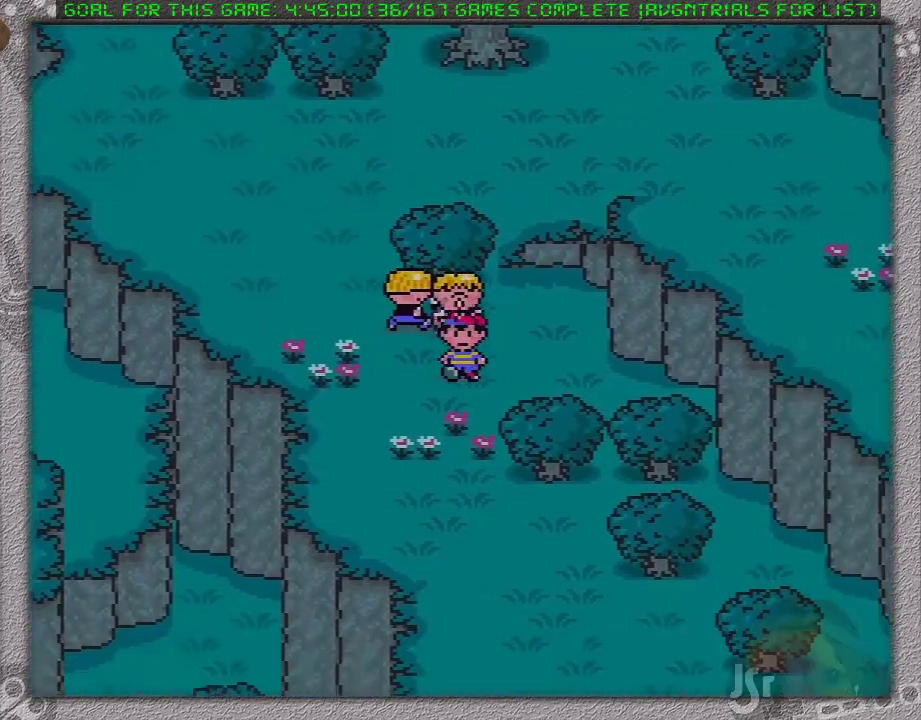
{"buttons": ["DPAD_RIGHT"], "events": [[400, "DPAD_RIGHT", "down"], [483, "DPAD_DOWN", "up"]]}
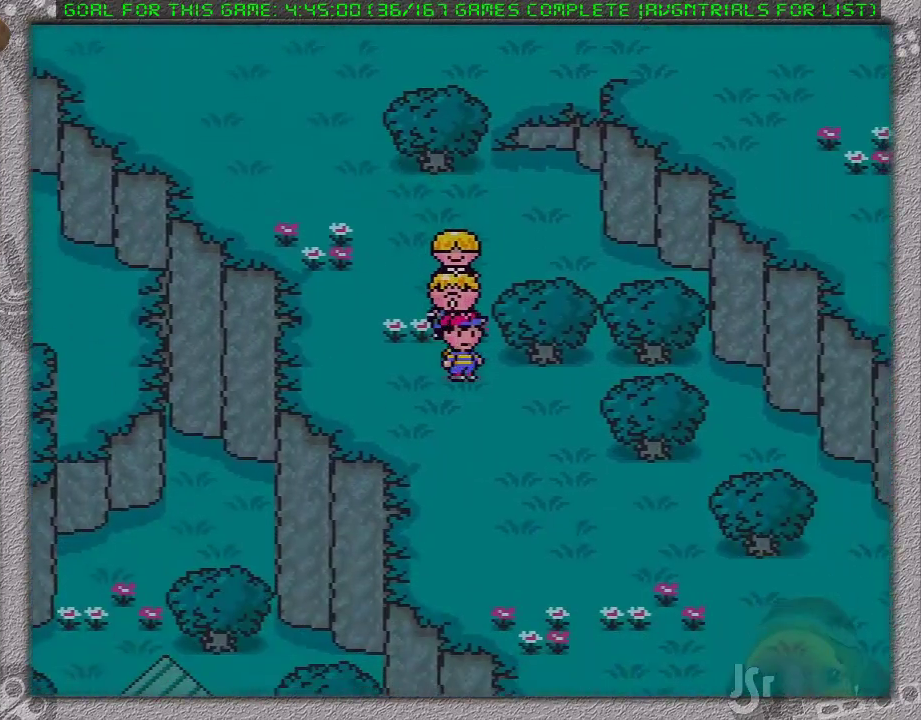
{"buttons": ["DPAD_RIGHT"], "events": []}
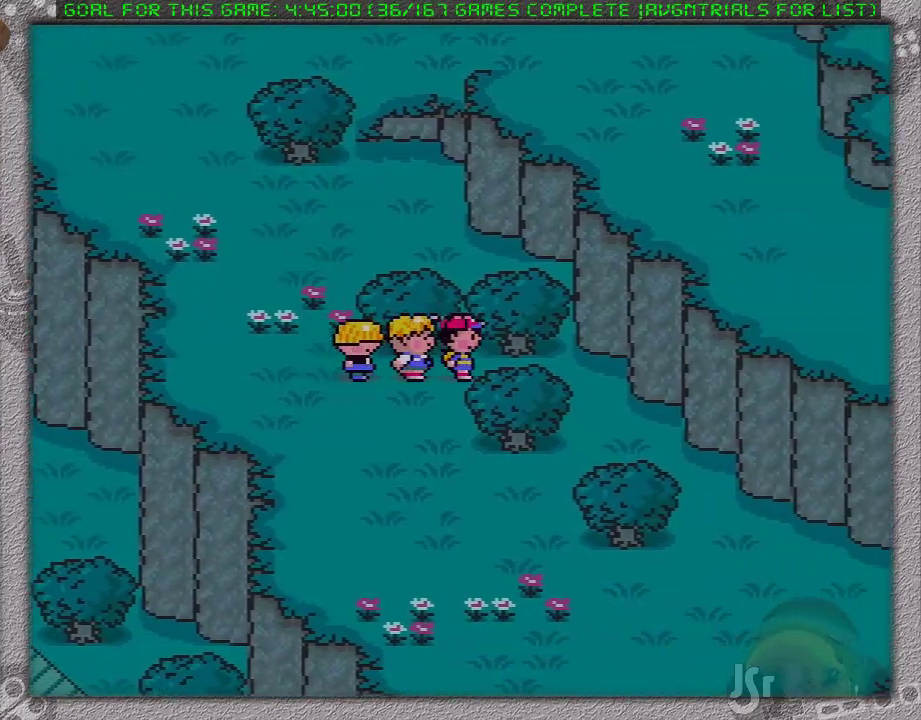
{"buttons": ["DPAD_DOWN"], "events": [[383, "DPAD_DOWN", "down"], [417, "DPAD_RIGHT", "up"]]}
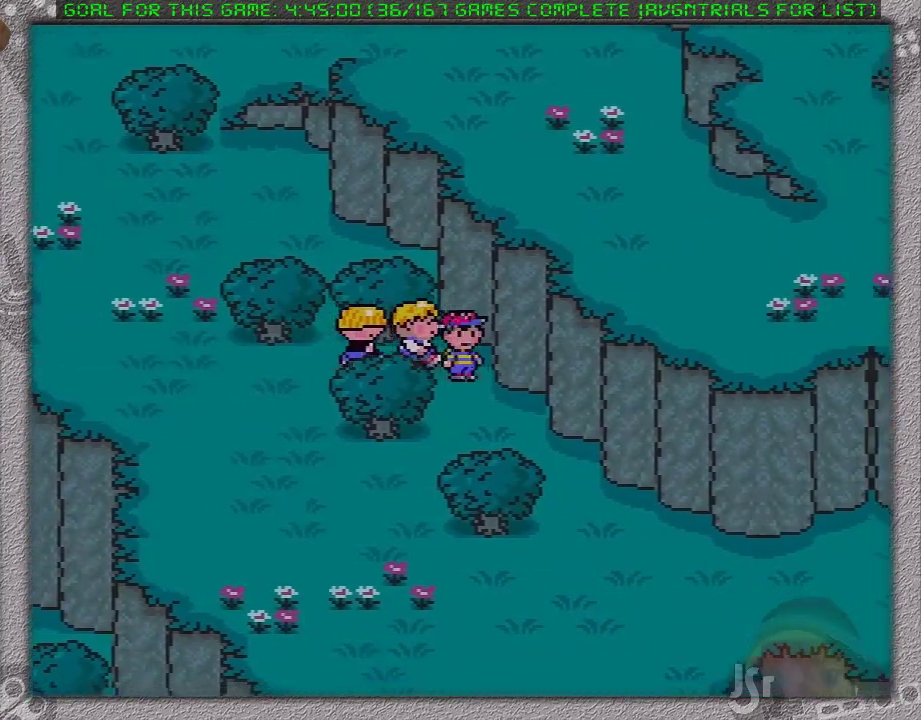
{"buttons": ["DPAD_RIGHT"], "events": [[350, "DPAD_RIGHT", "down"], [417, "DPAD_DOWN", "up"]]}
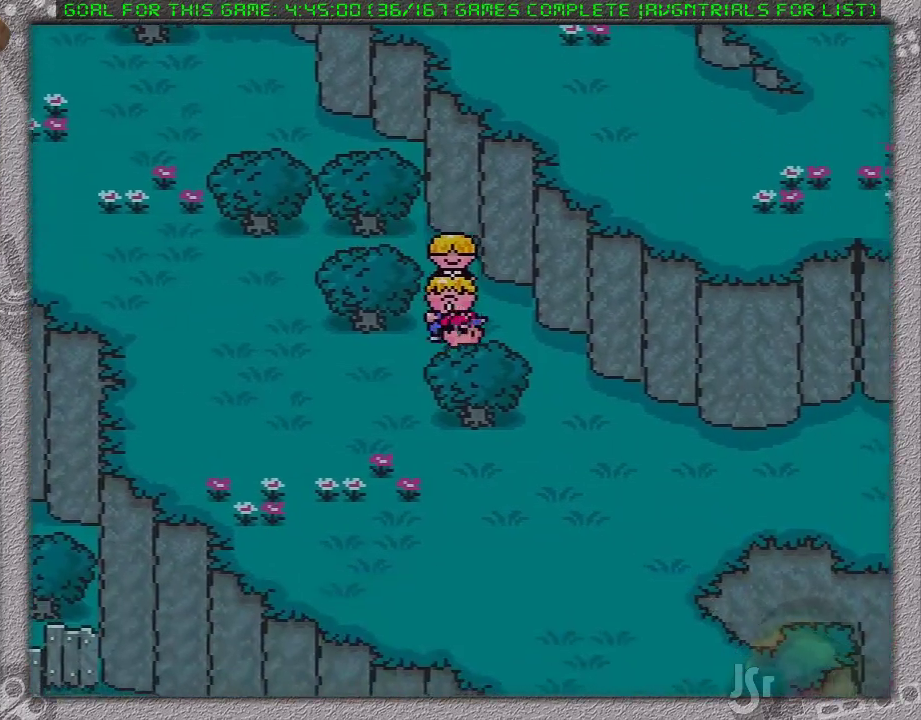
{"buttons": ["DPAD_RIGHT"], "events": [[217, "DPAD_DOWN", "down"], [433, "DPAD_DOWN", "up"]]}
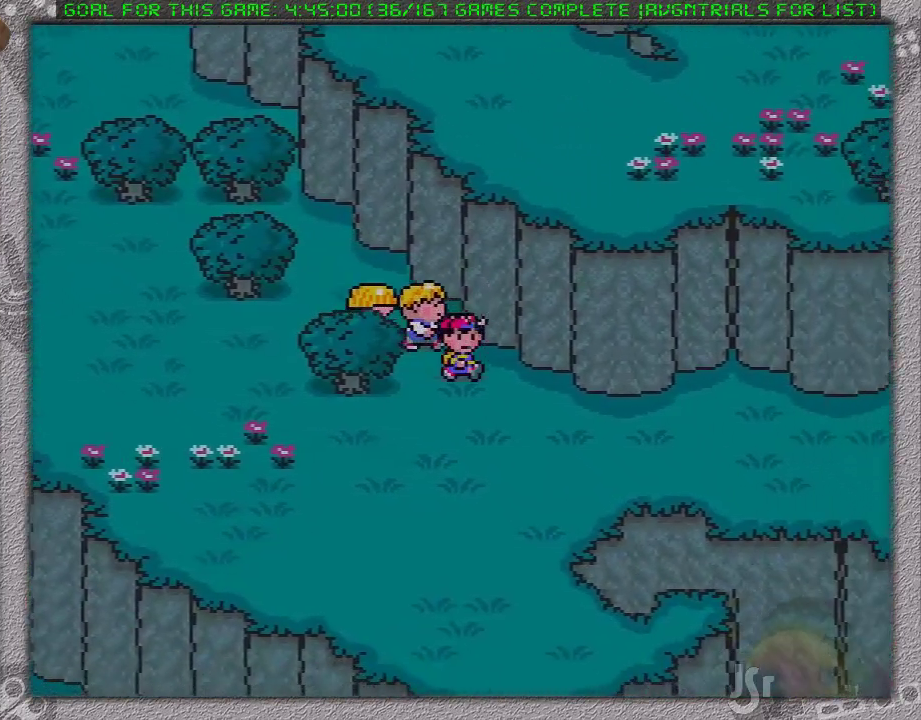
{"buttons": ["DPAD_RIGHT"], "events": []}
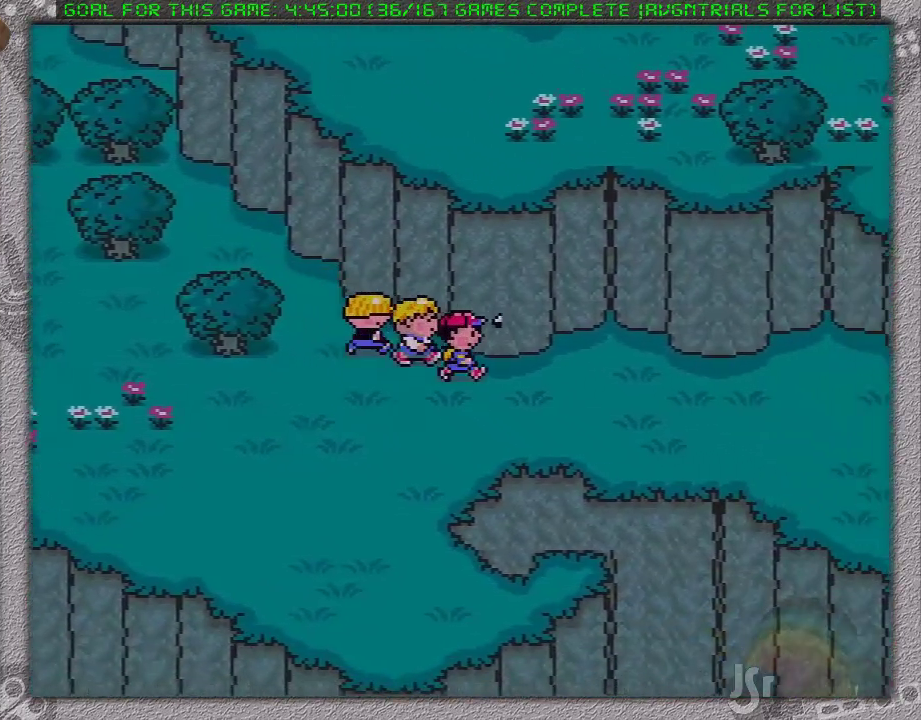
{"buttons": ["DPAD_RIGHT"], "events": []}
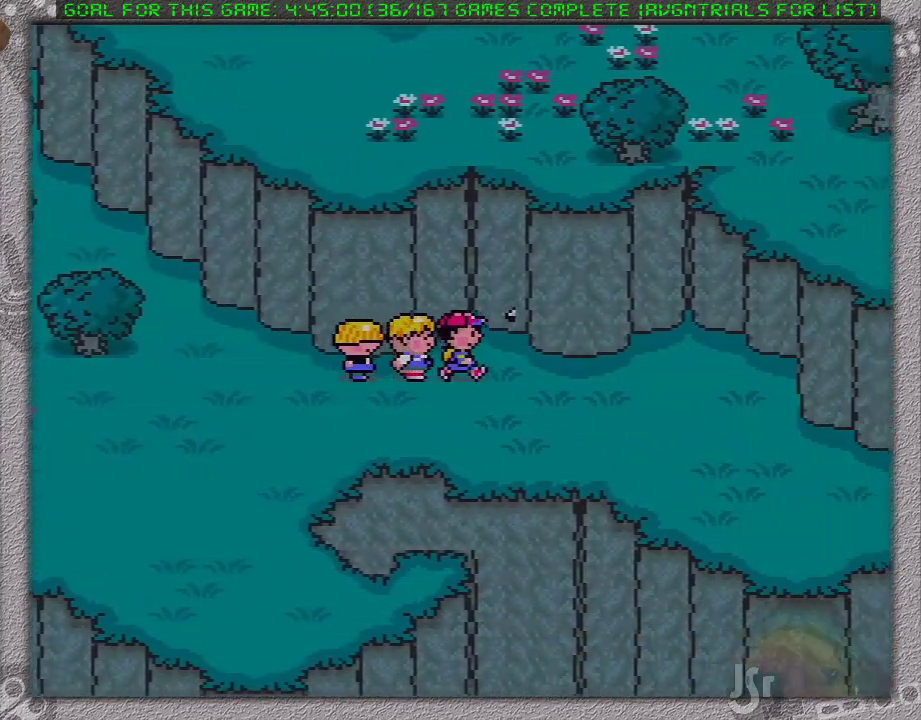
{"buttons": ["DPAD_DOWN", "DPAD_RIGHT"], "events": [[217, "DPAD_DOWN", "down"]]}
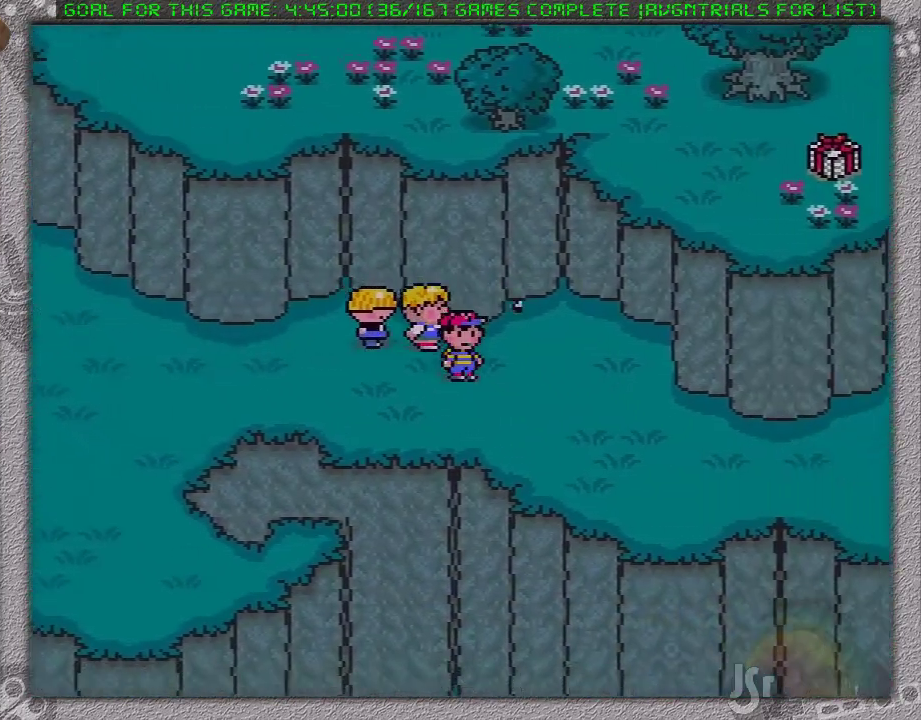
{"buttons": ["A", "DPAD_RIGHT"], "events": [[367, "DPAD_DOWN", "up"], [433, "A", "down"]]}
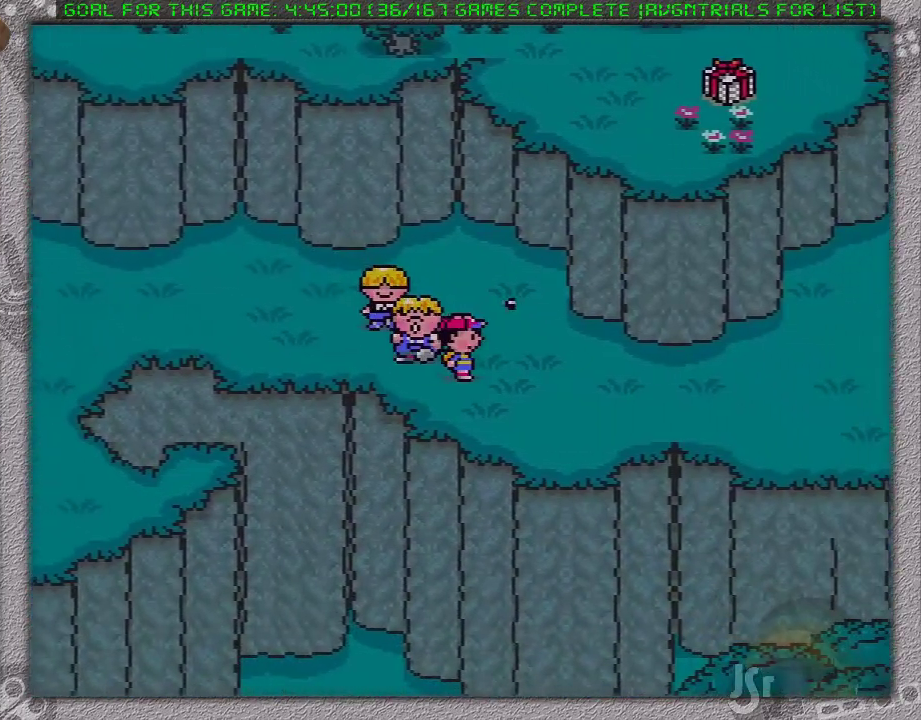
{"buttons": ["DPAD_RIGHT"], "events": [[50, "A", "up"], [133, "B", "down"], [233, "B", "up"], [383, "A", "down"], [483, "A", "up"]]}
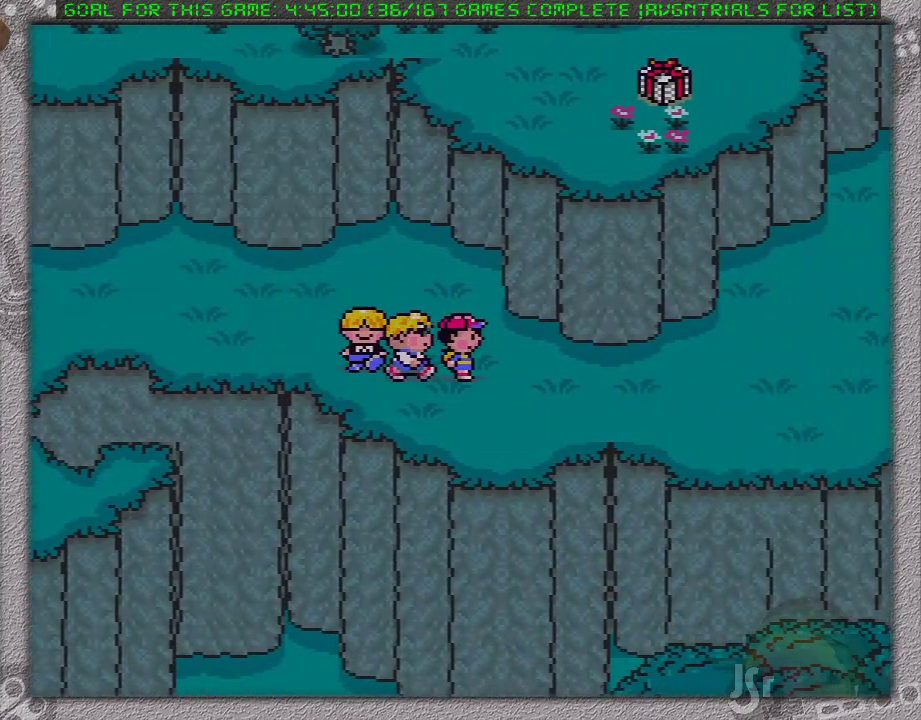
{"buttons": ["DPAD_RIGHT"], "events": [[33, "A", "down"], [133, "A", "up"]]}
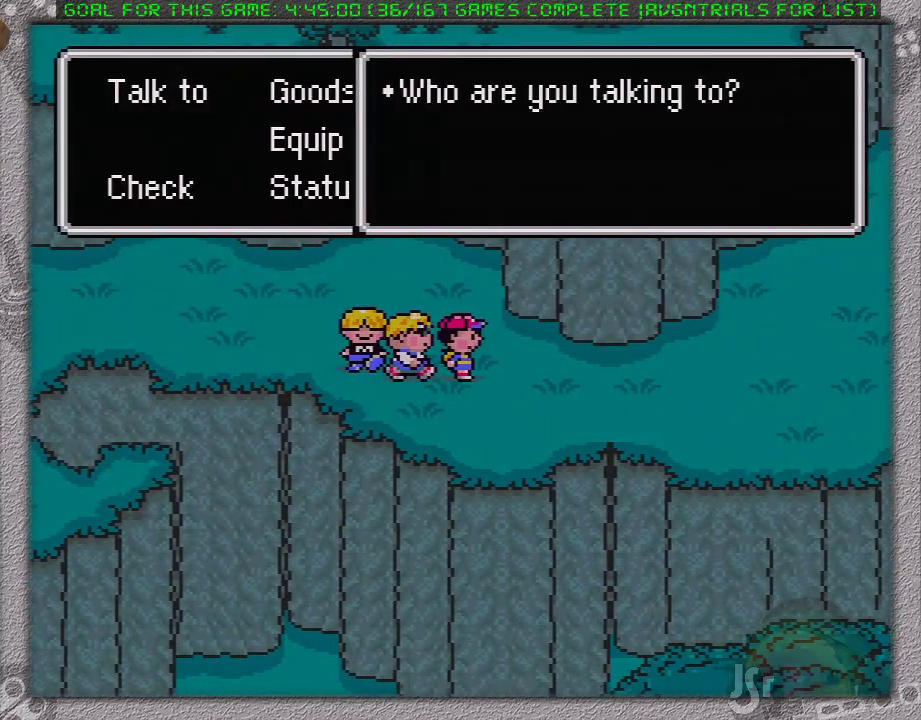
{"buttons": ["DPAD_RIGHT"], "events": [[50, "A", "down"], [167, "A", "up"], [283, "L1", "down"], [383, "L1", "up"]]}
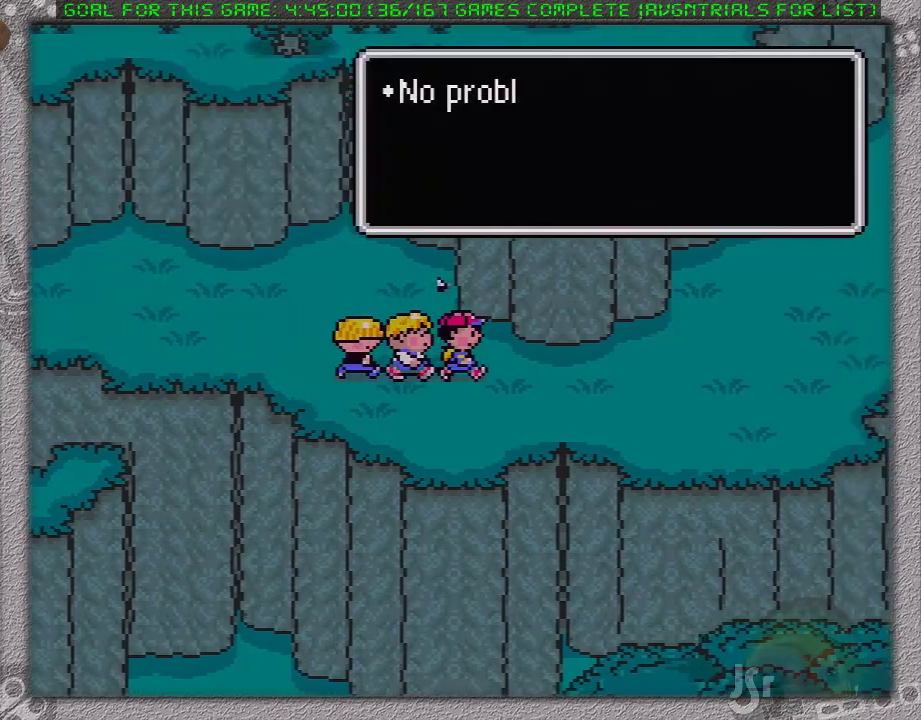
{"buttons": ["DPAD_RIGHT"], "events": [[167, "L1", "down"], [250, "L1", "up"], [317, "L1", "down"], [417, "L1", "up"]]}
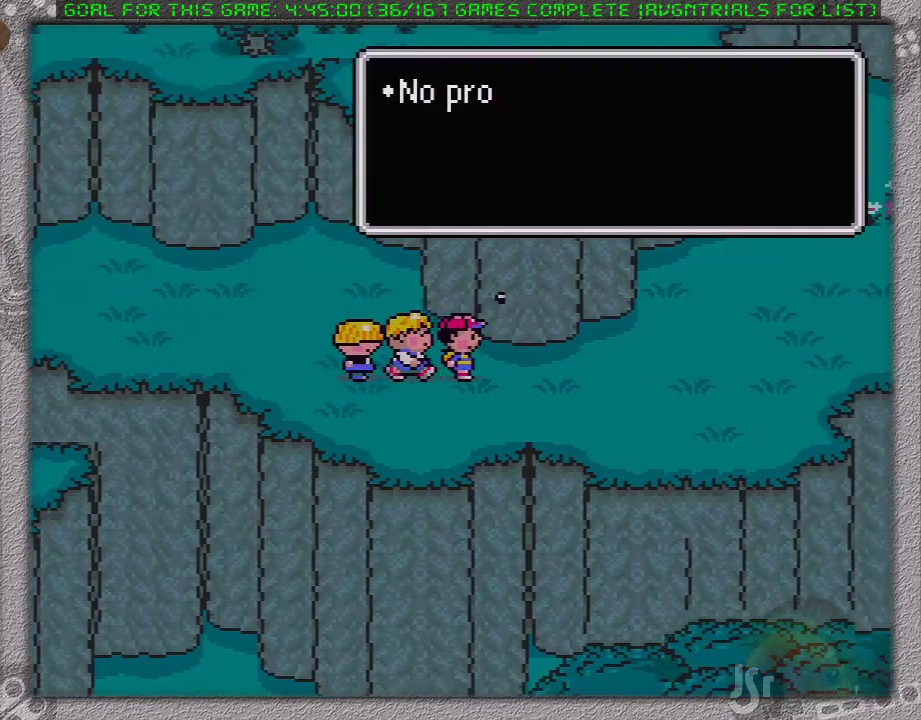
{"buttons": ["DPAD_RIGHT"], "events": [[150, "L1", "down"], [267, "L1", "up"], [333, "L1", "down"], [483, "L1", "up"]]}
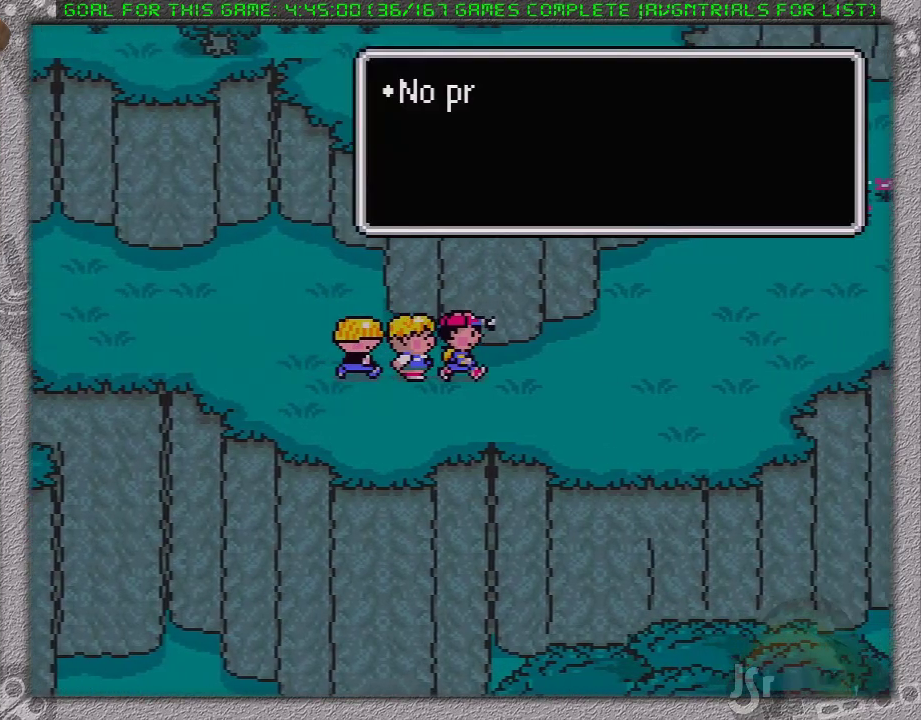
{"buttons": ["DPAD_RIGHT"], "events": [[217, "L1", "down"], [317, "L1", "up"]]}